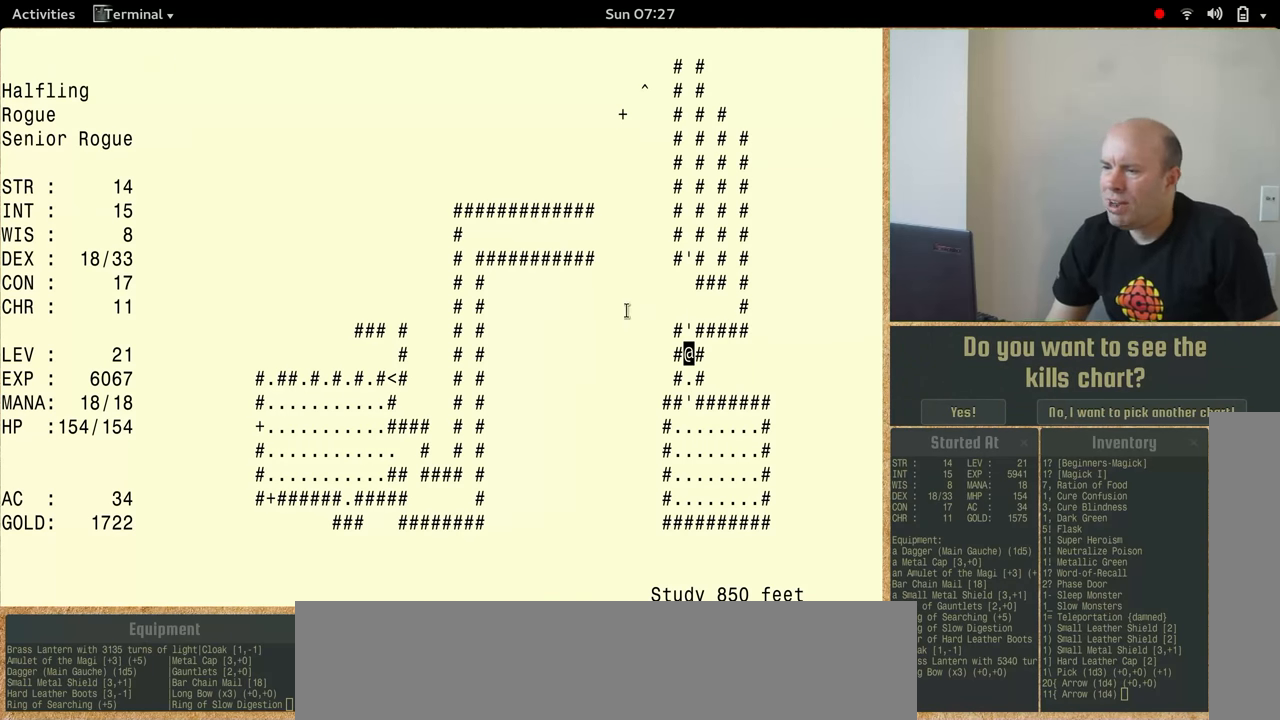
Gameplay with keyboard; each line is a JSON object with the keys held at the frame after it. "events" lists presses ("down") and releases ("up") of "alt", "ctrl", "num5" and "shift" between this image and that frame as [ms after this image, input, new state], when the widget could be followed in between. No other keys are recorded. Mouse input is not recorded.
{"keys": [], "events": []}
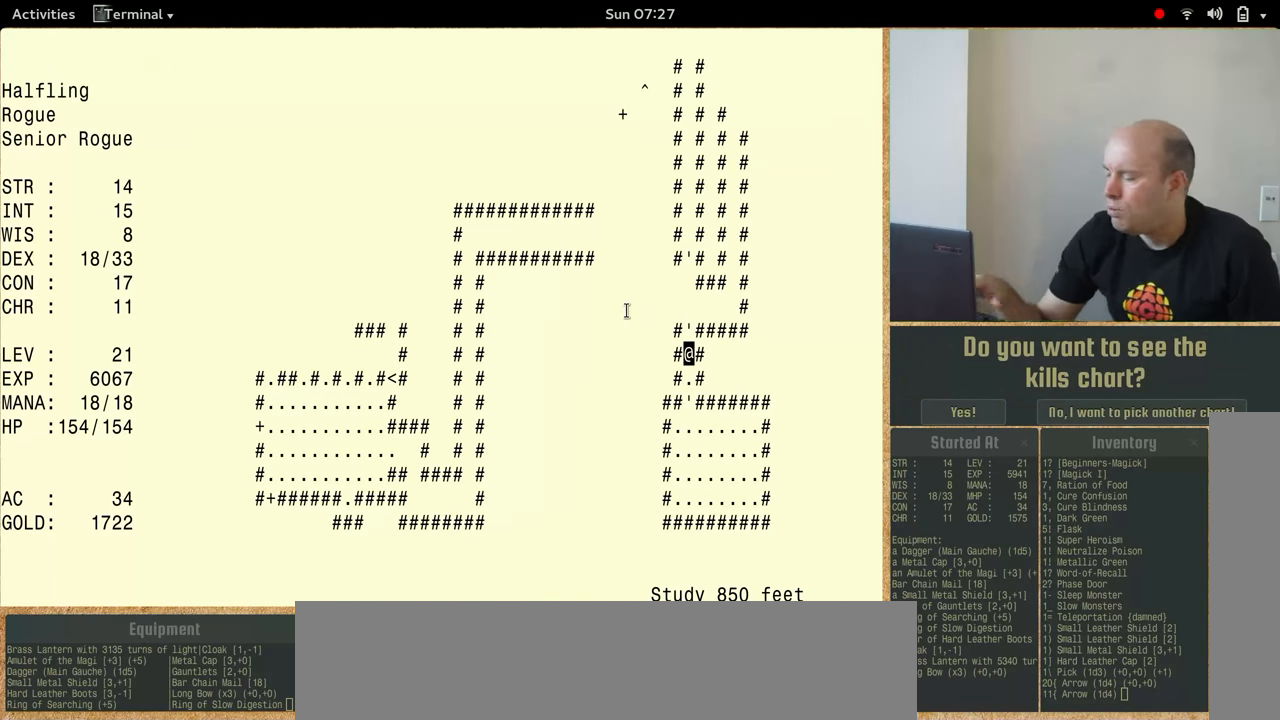
{"keys": [], "events": []}
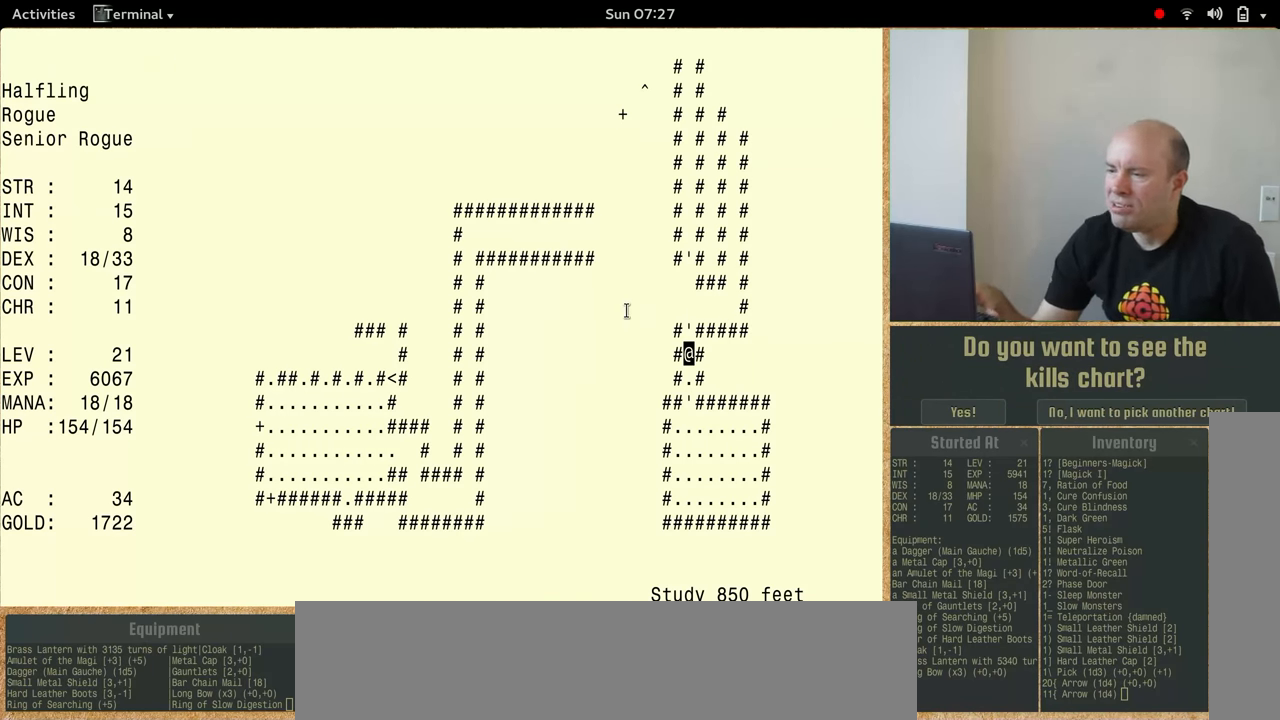
{"keys": [], "events": []}
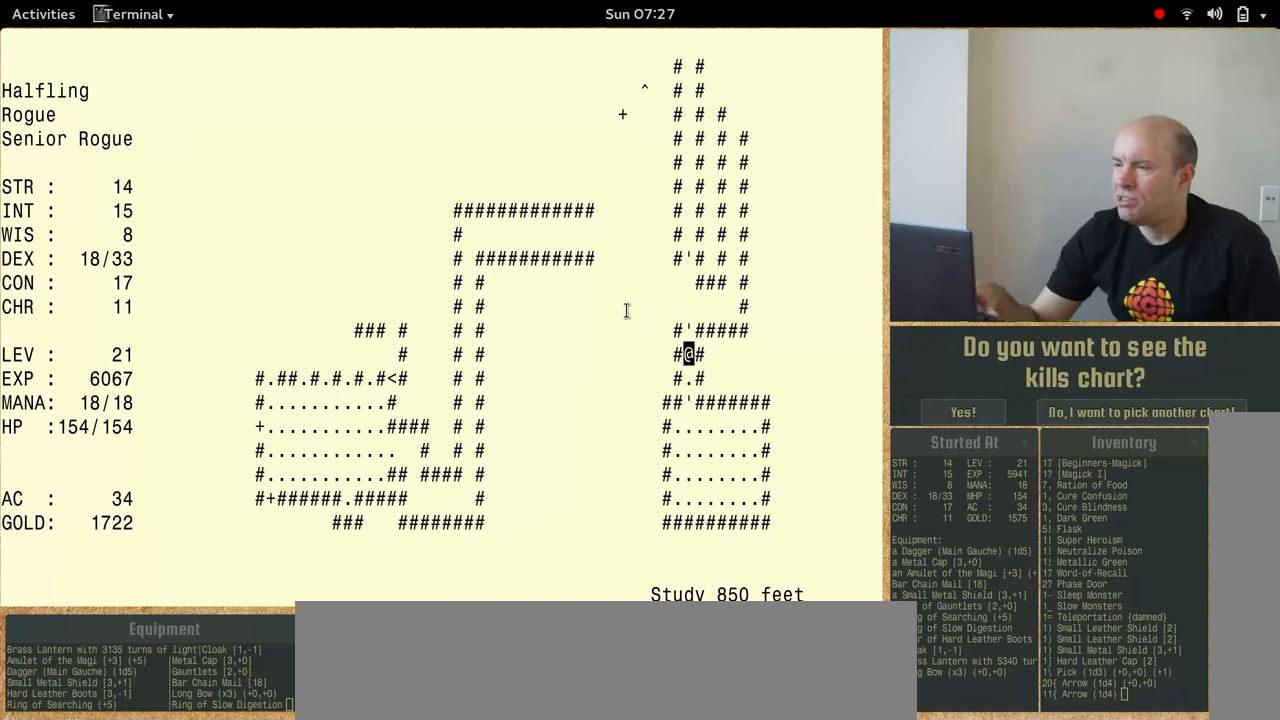
{"keys": ["num5"], "events": [[466, "num5", "down"]]}
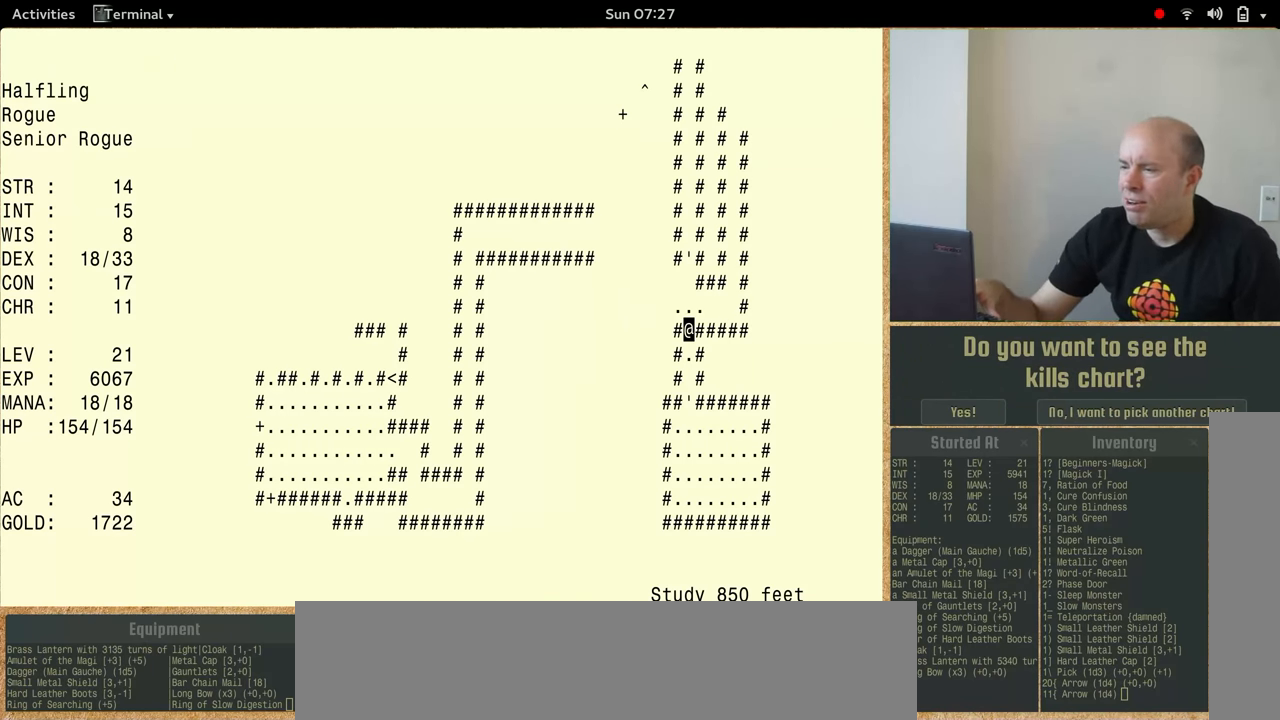
{"keys": ["num5"], "events": []}
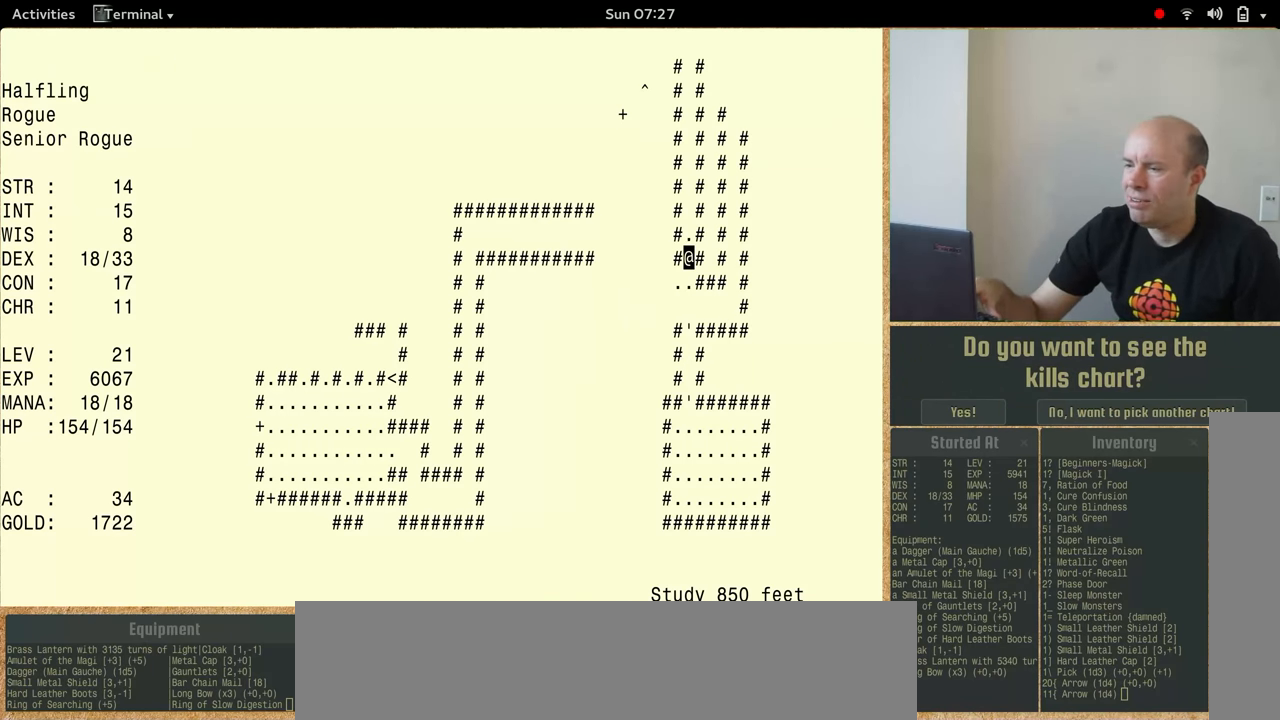
{"keys": ["num5"], "events": []}
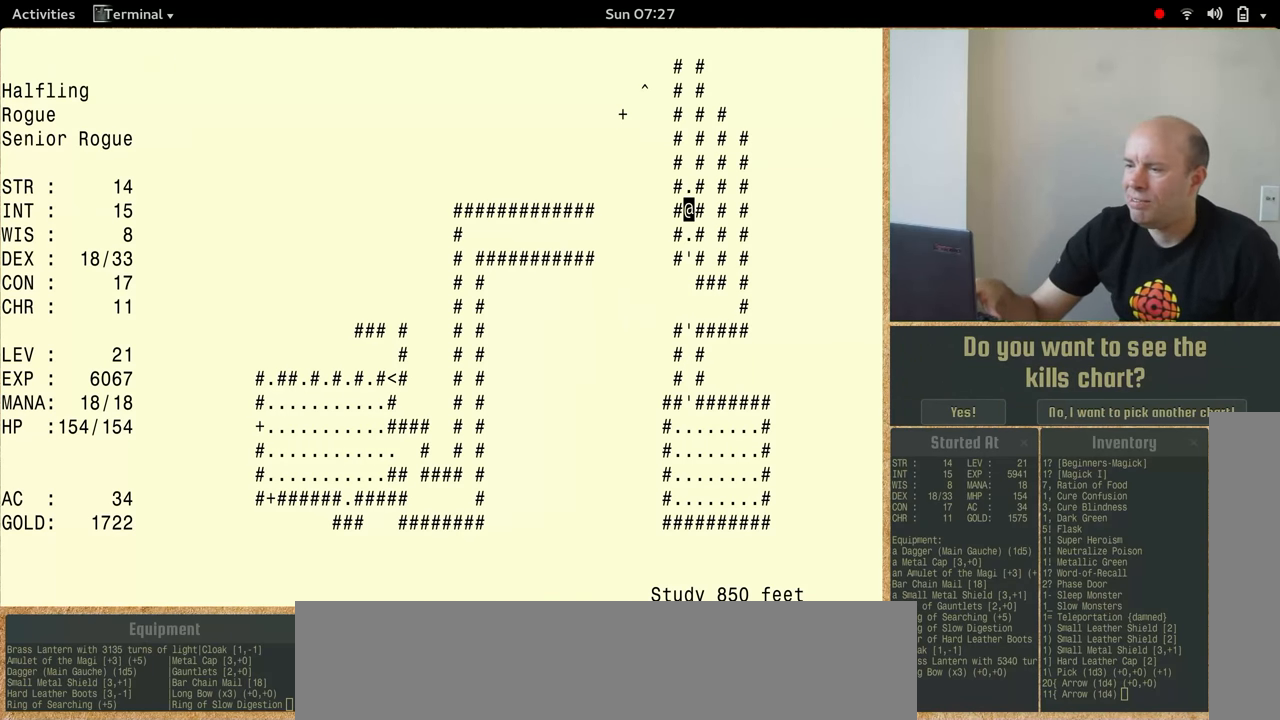
{"keys": ["num5"], "events": []}
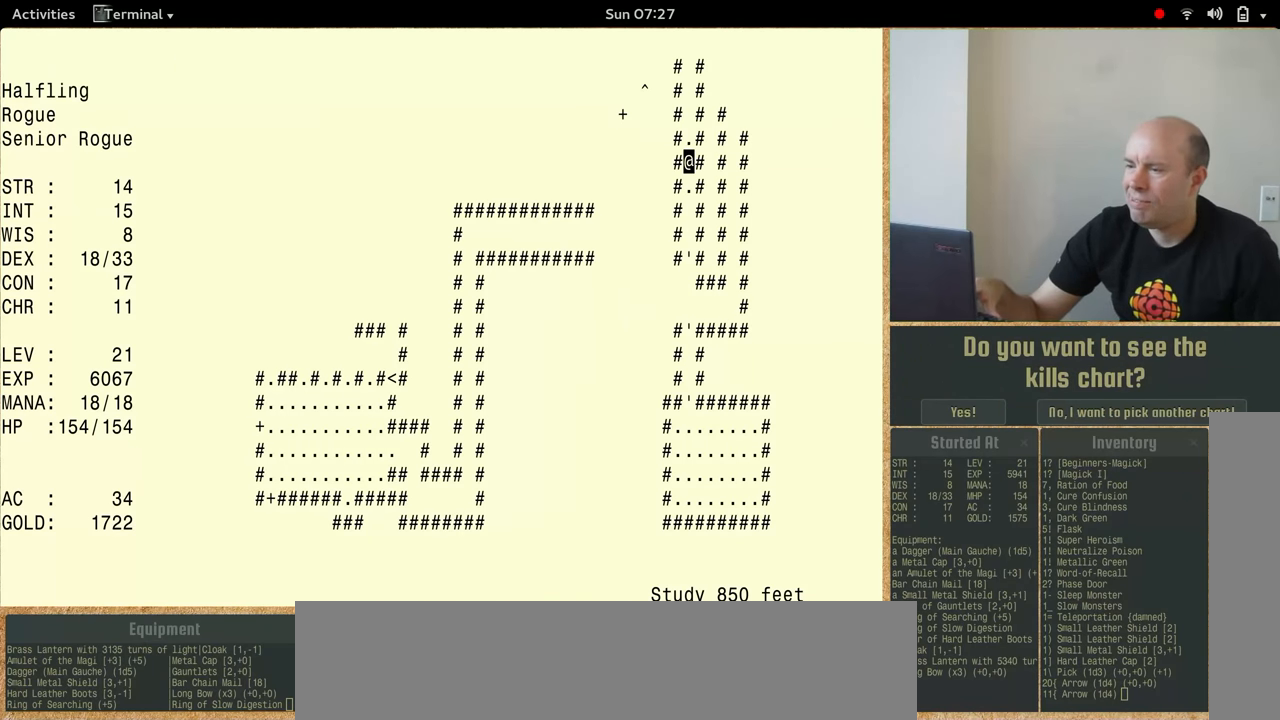
{"keys": ["num5"], "events": []}
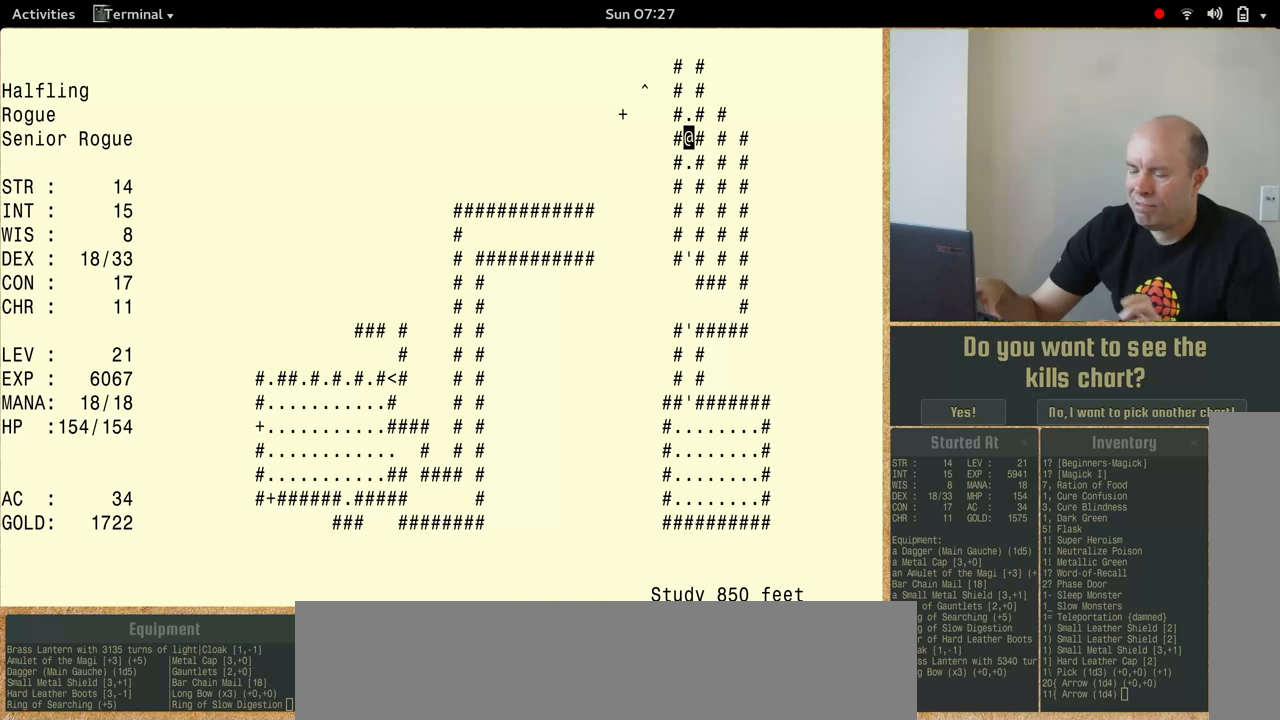
{"keys": ["num5"], "events": [[133, "num5", "up"], [233, "num5", "down"]]}
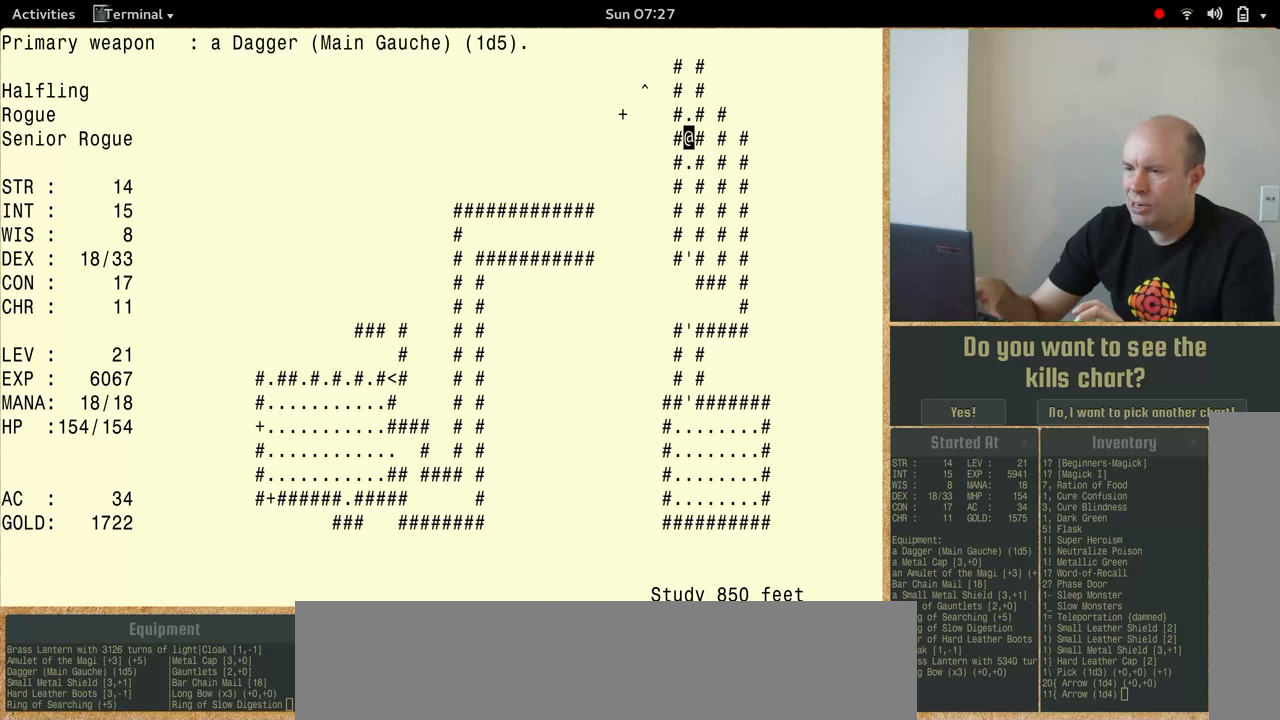
{"keys": ["num5"], "events": []}
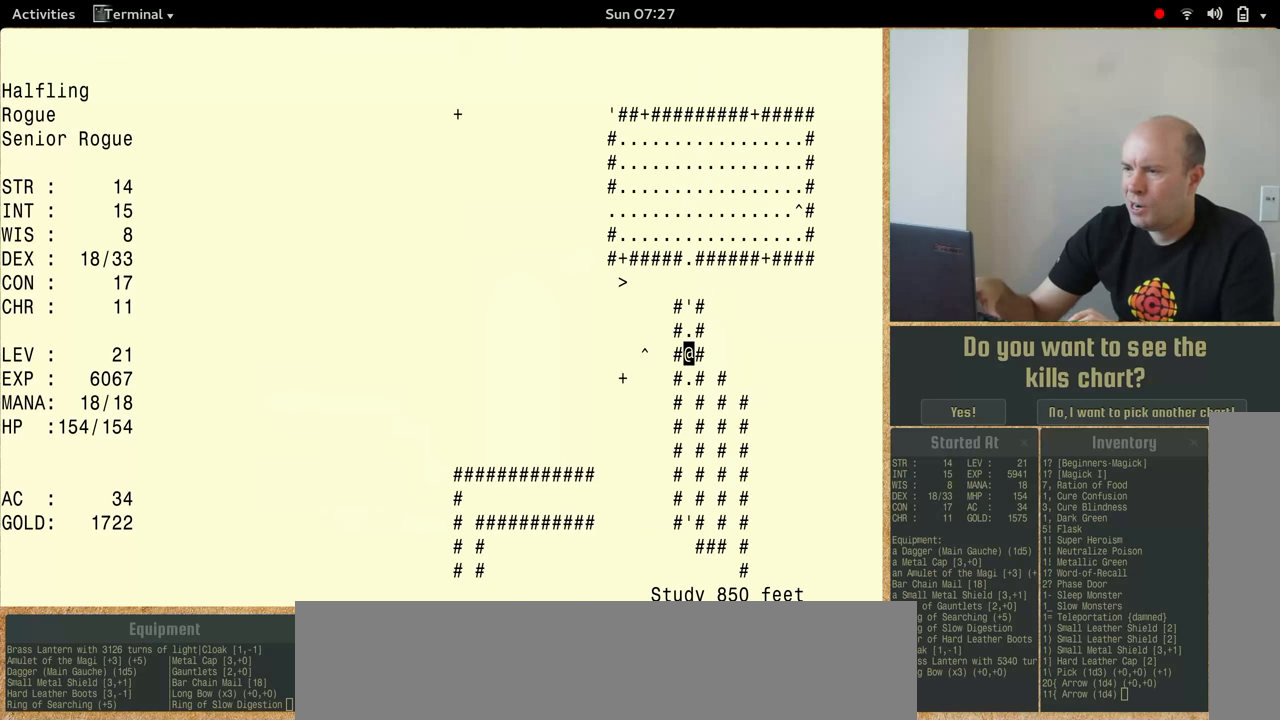
{"keys": [], "events": [[467, "num5", "up"]]}
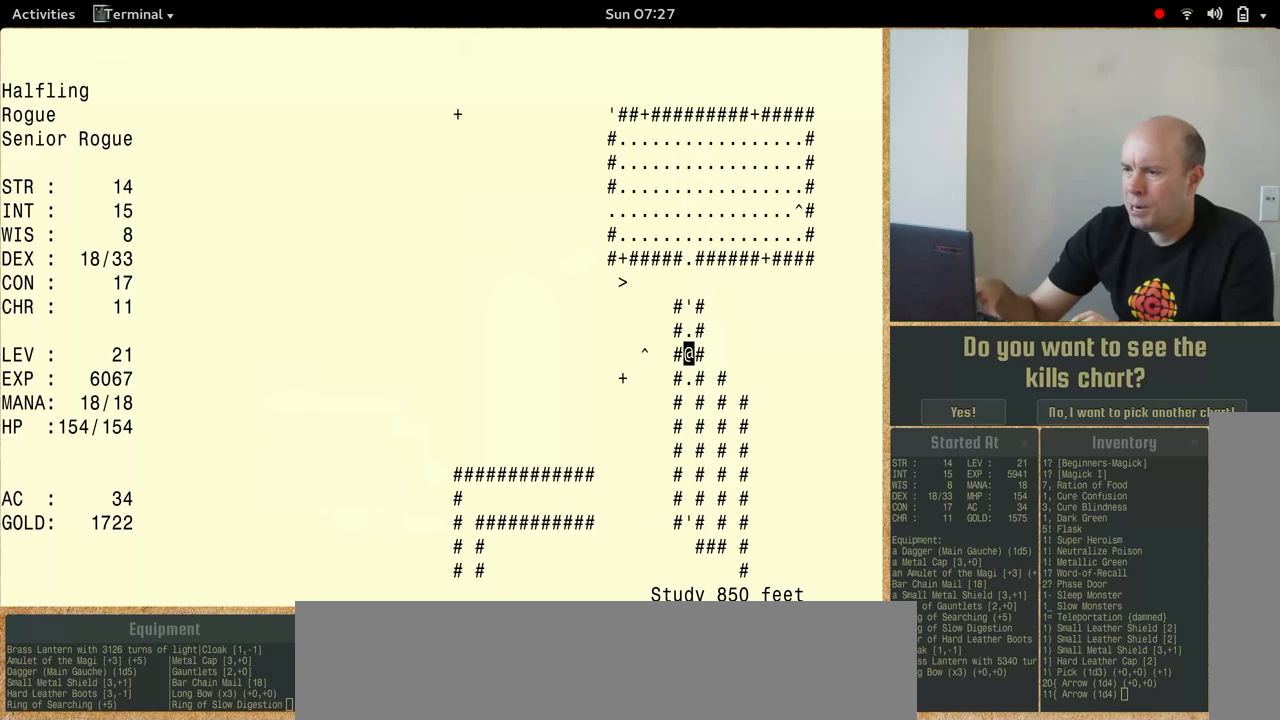
{"keys": ["num5"], "events": [[100, "num5", "down"]]}
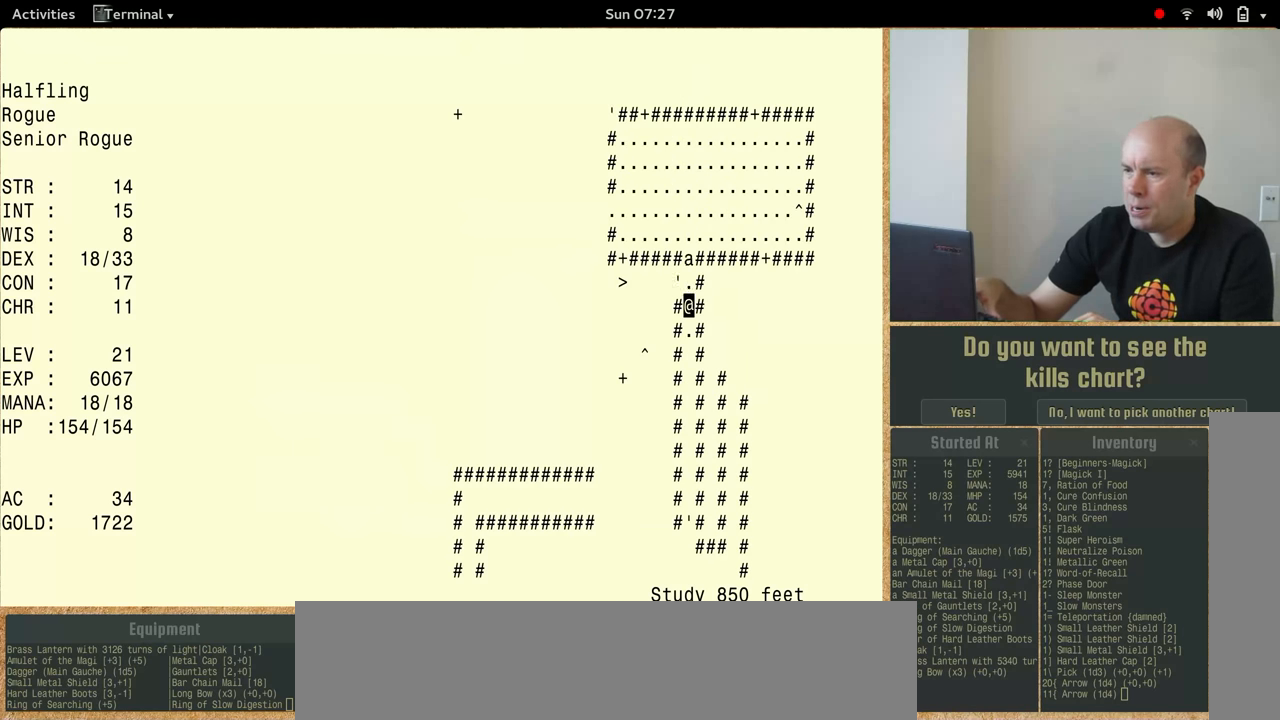
{"keys": ["num5"], "events": []}
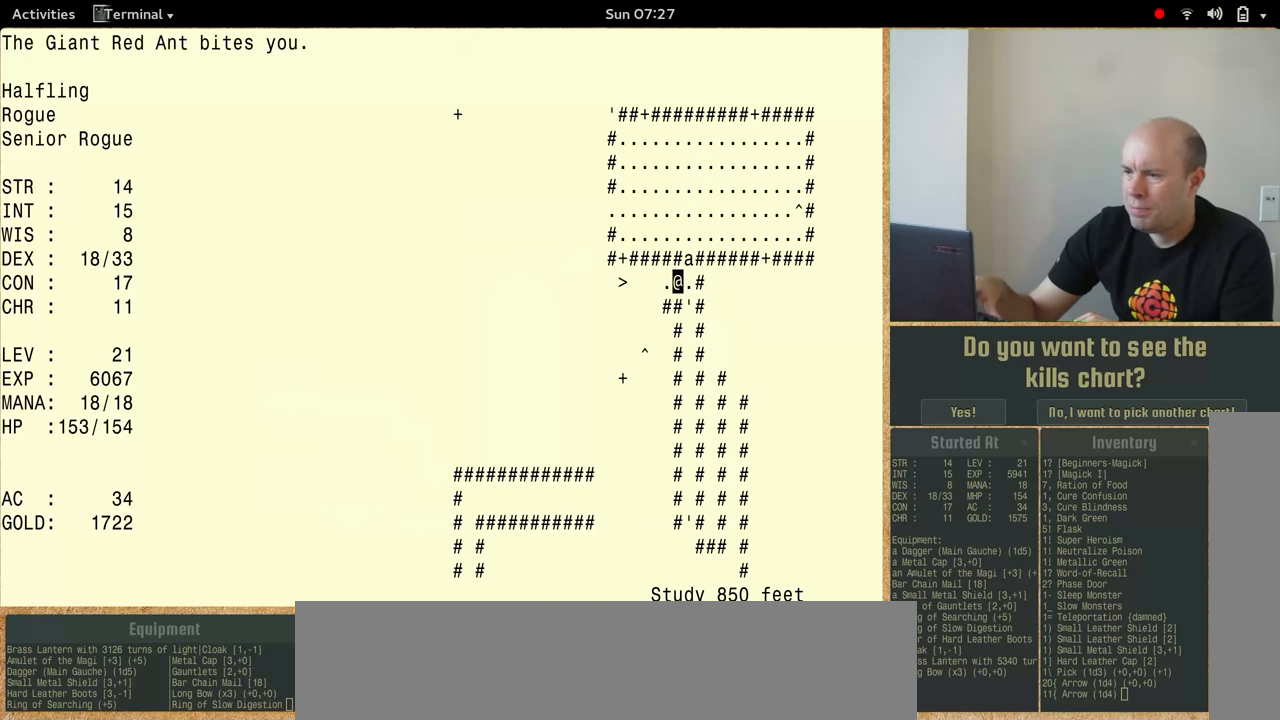
{"keys": ["num5"], "events": []}
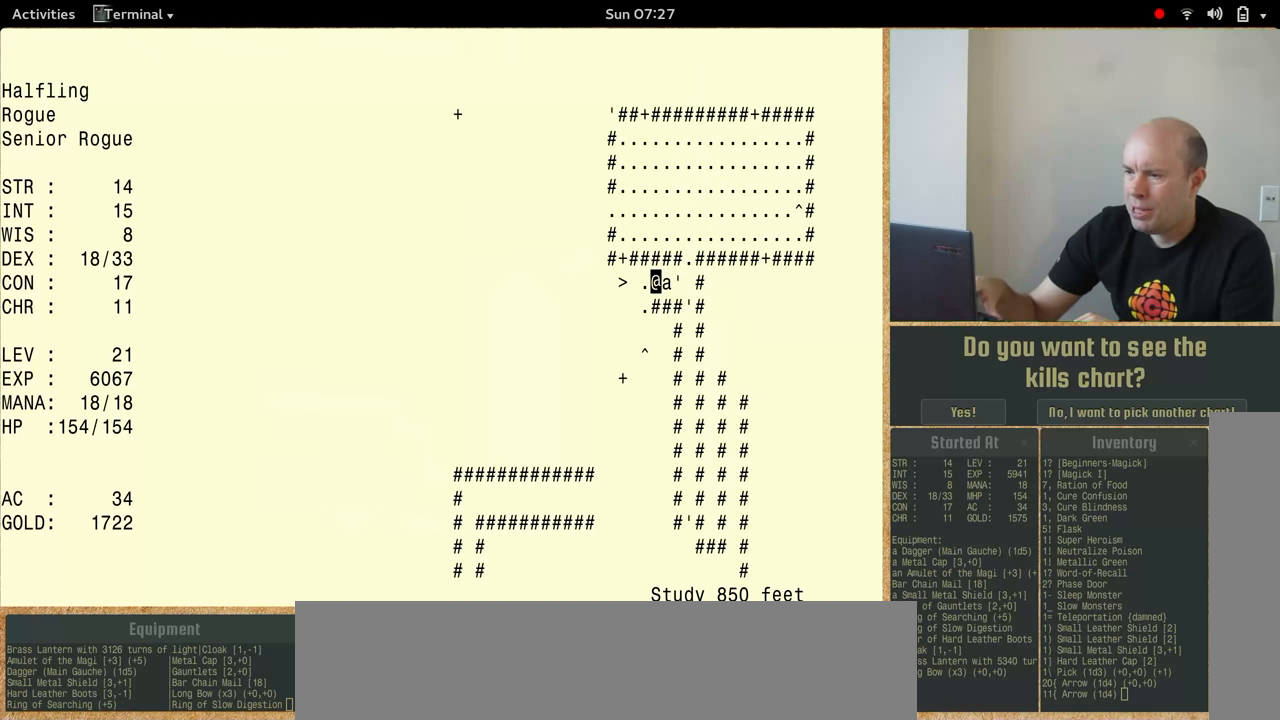
{"keys": ["num5"], "events": []}
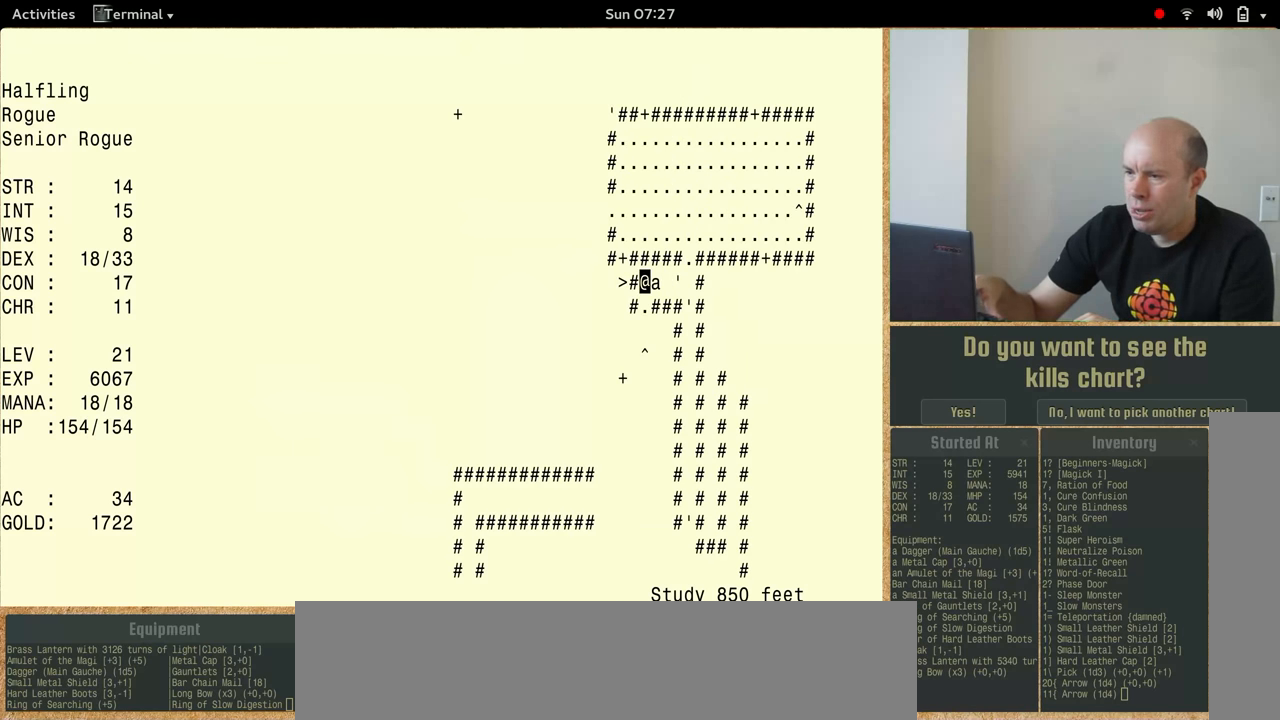
{"keys": [], "events": [[400, "num5", "up"]]}
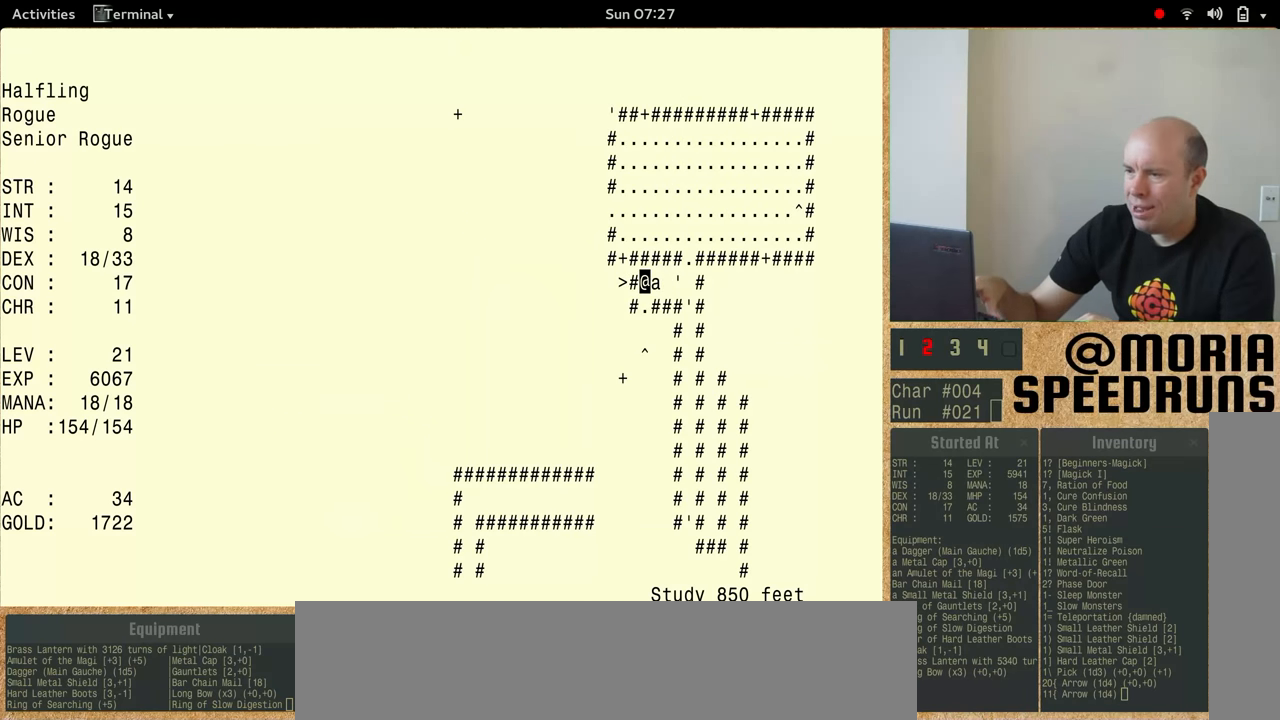
{"keys": [], "events": []}
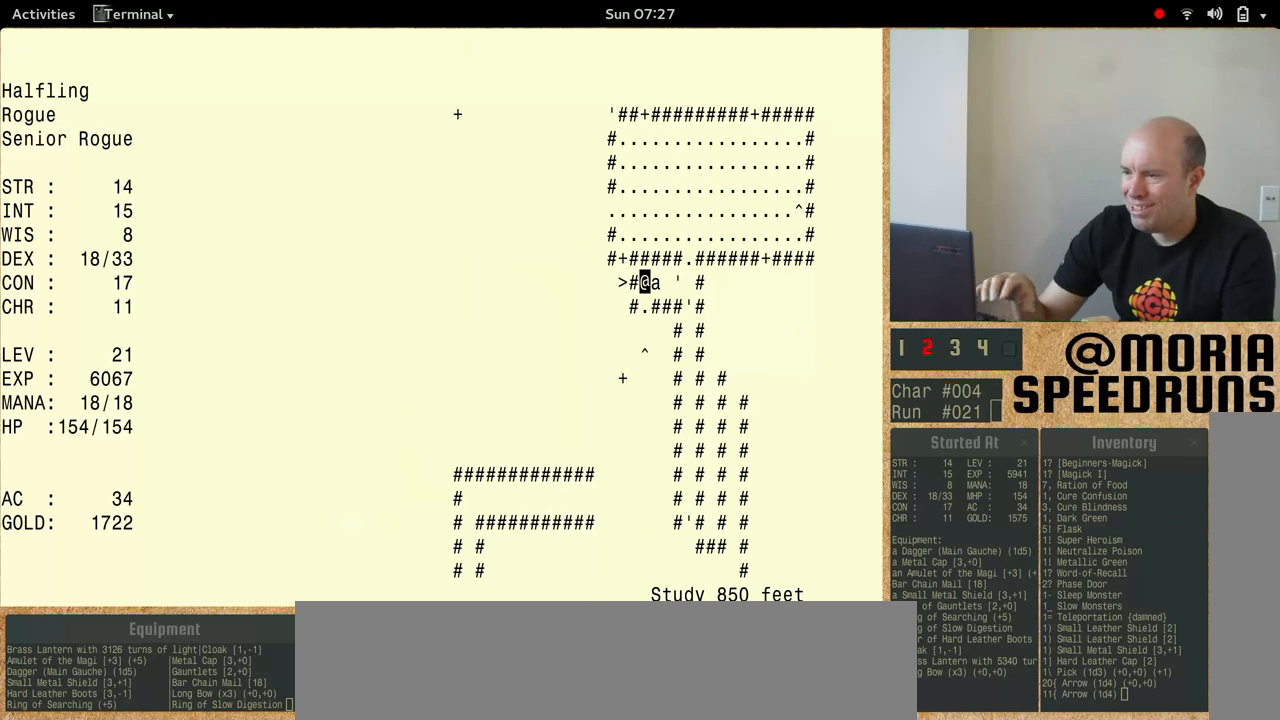
{"keys": [], "events": []}
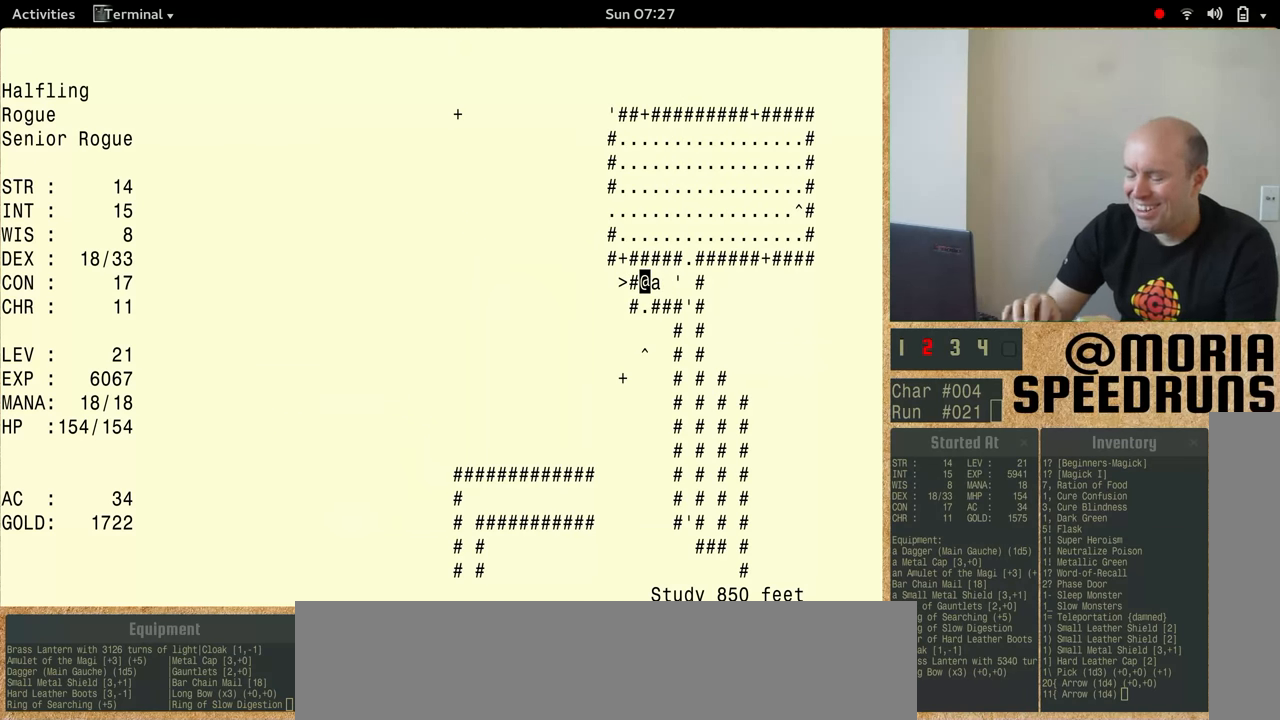
{"keys": ["num5"], "events": [[267, "num5", "down"]]}
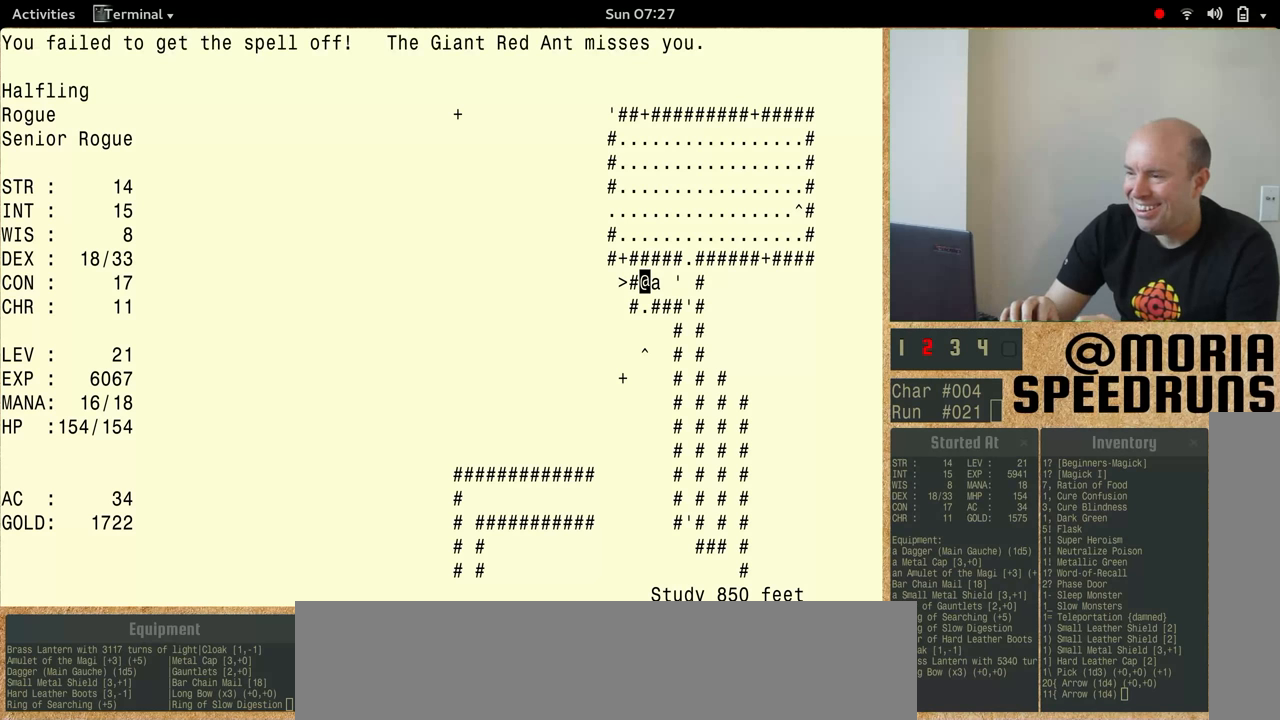
{"keys": [], "events": [[400, "num5", "up"]]}
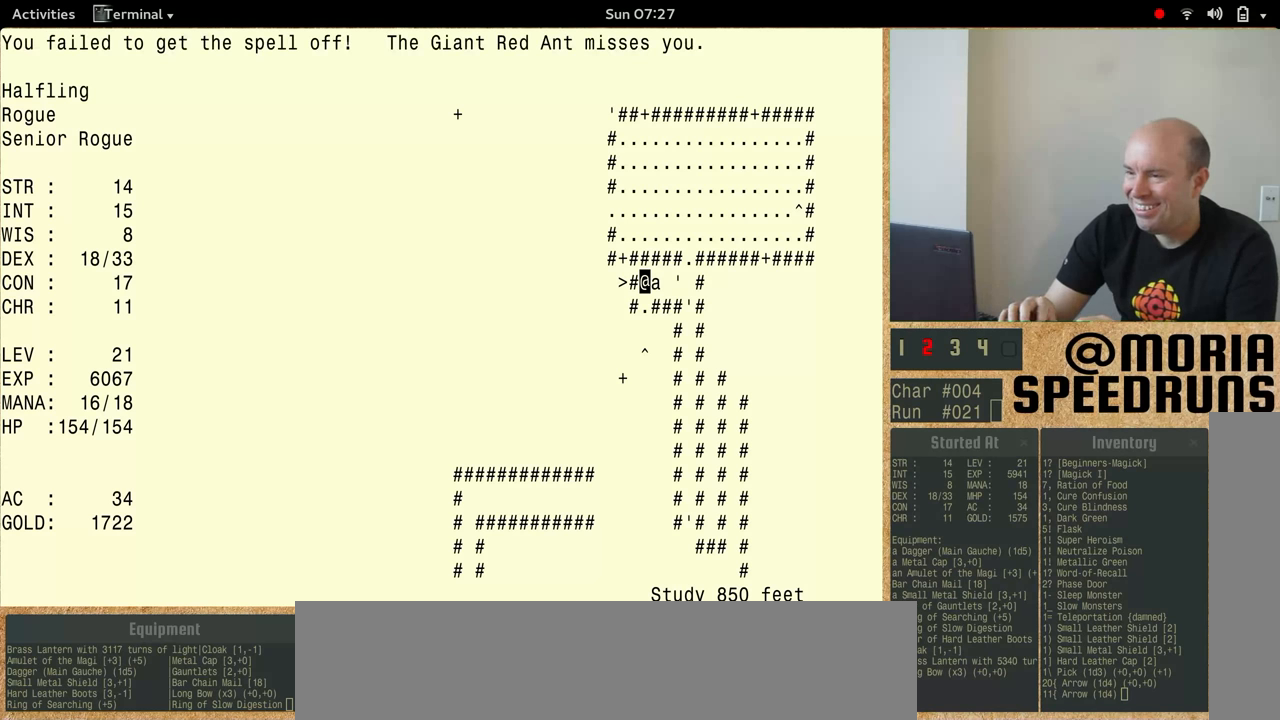
{"keys": ["num5"], "events": [[100, "num5", "down"]]}
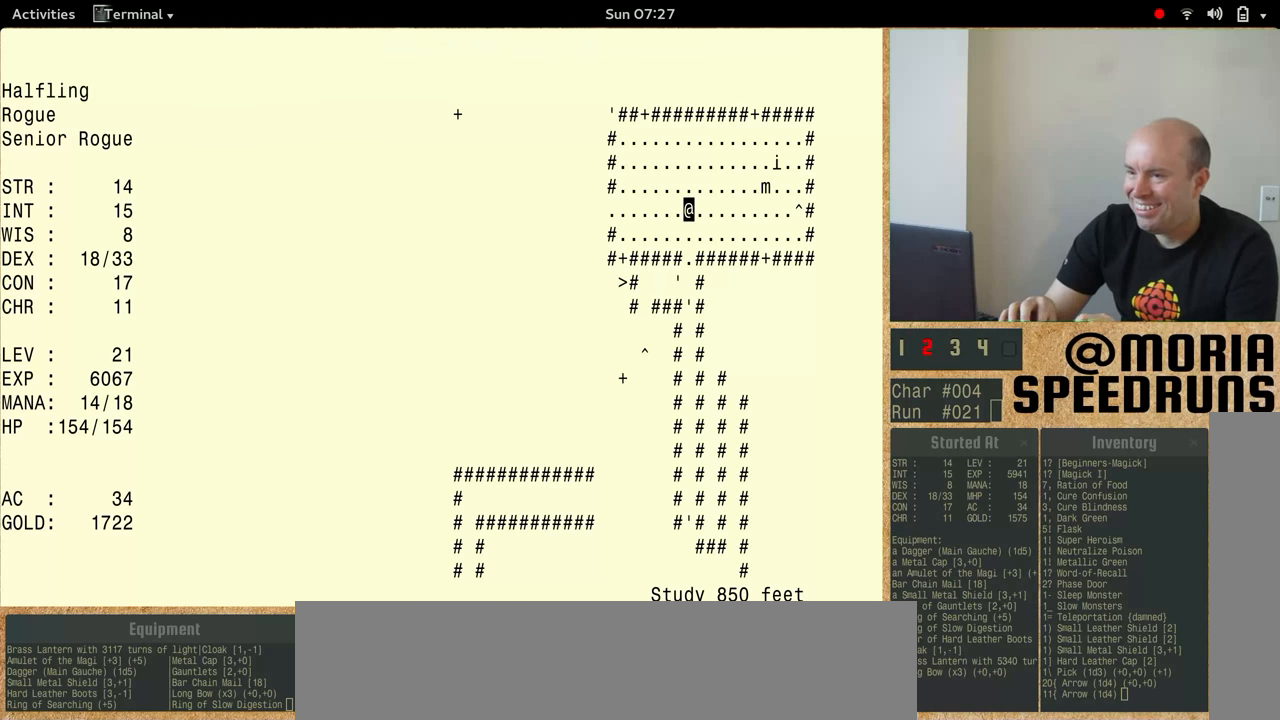
{"keys": [], "events": [[400, "num5", "up"]]}
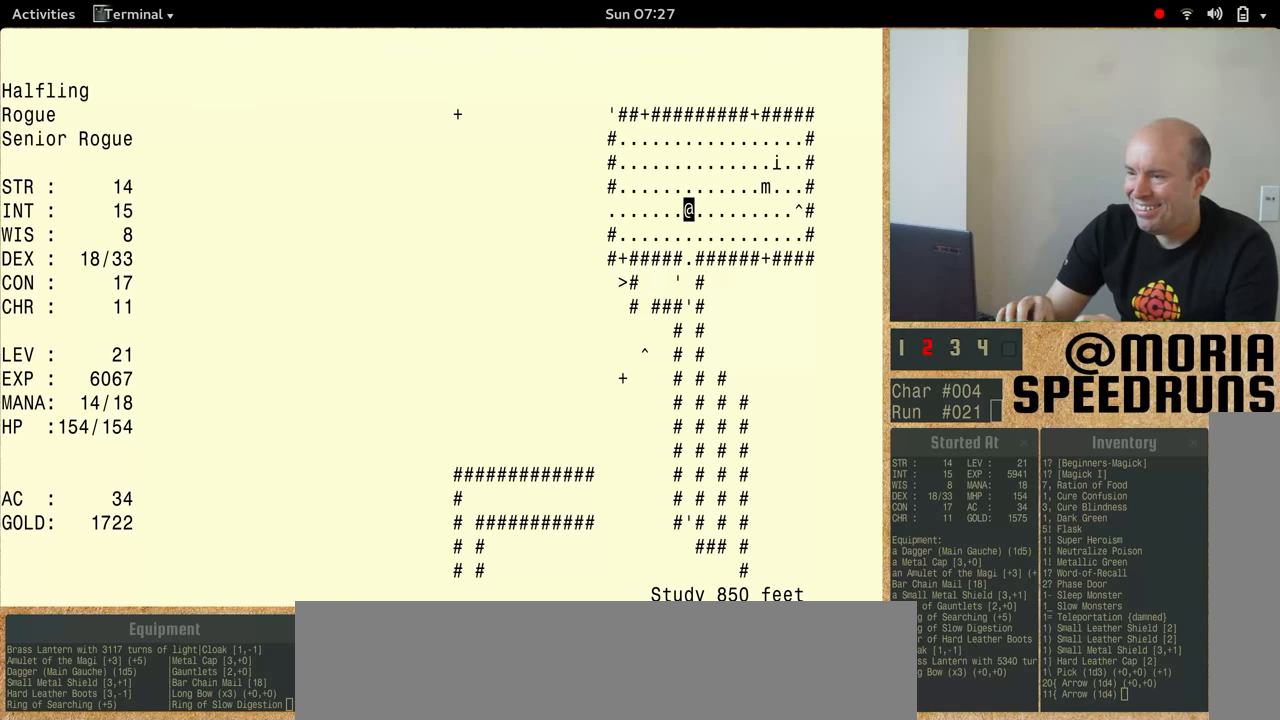
{"keys": [], "events": []}
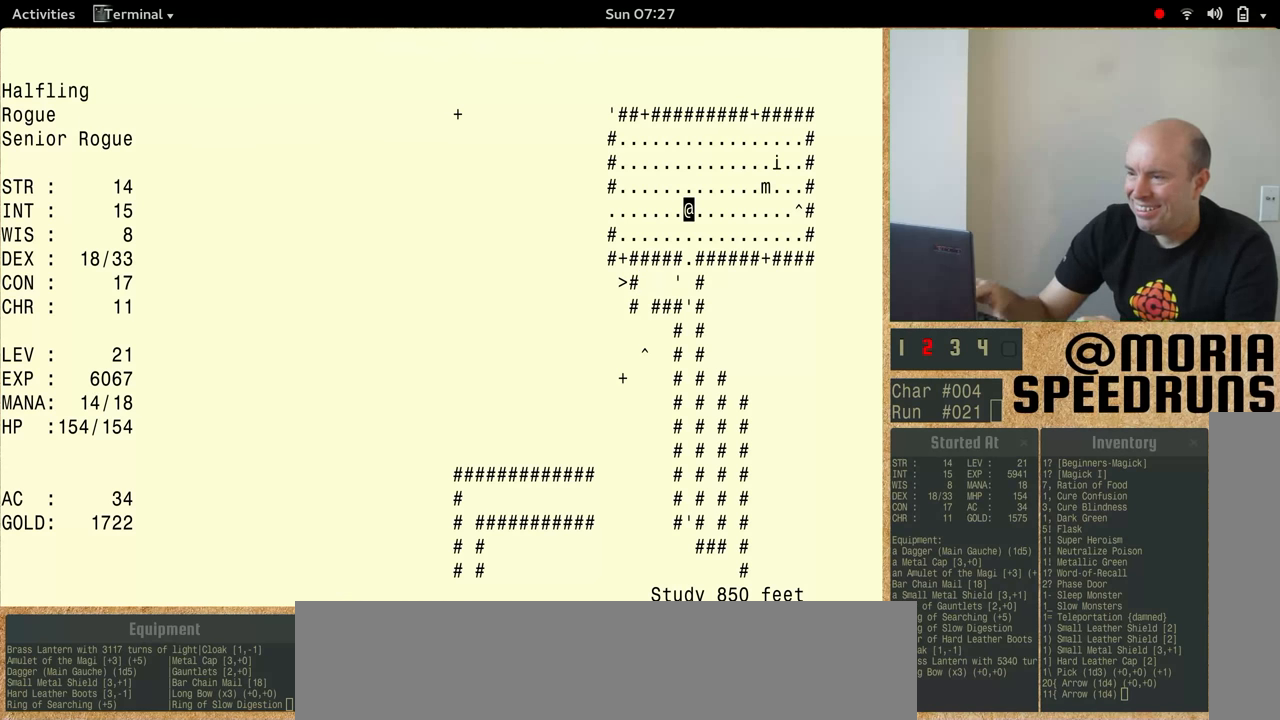
{"keys": ["num5"], "events": [[100, "num5", "down"]]}
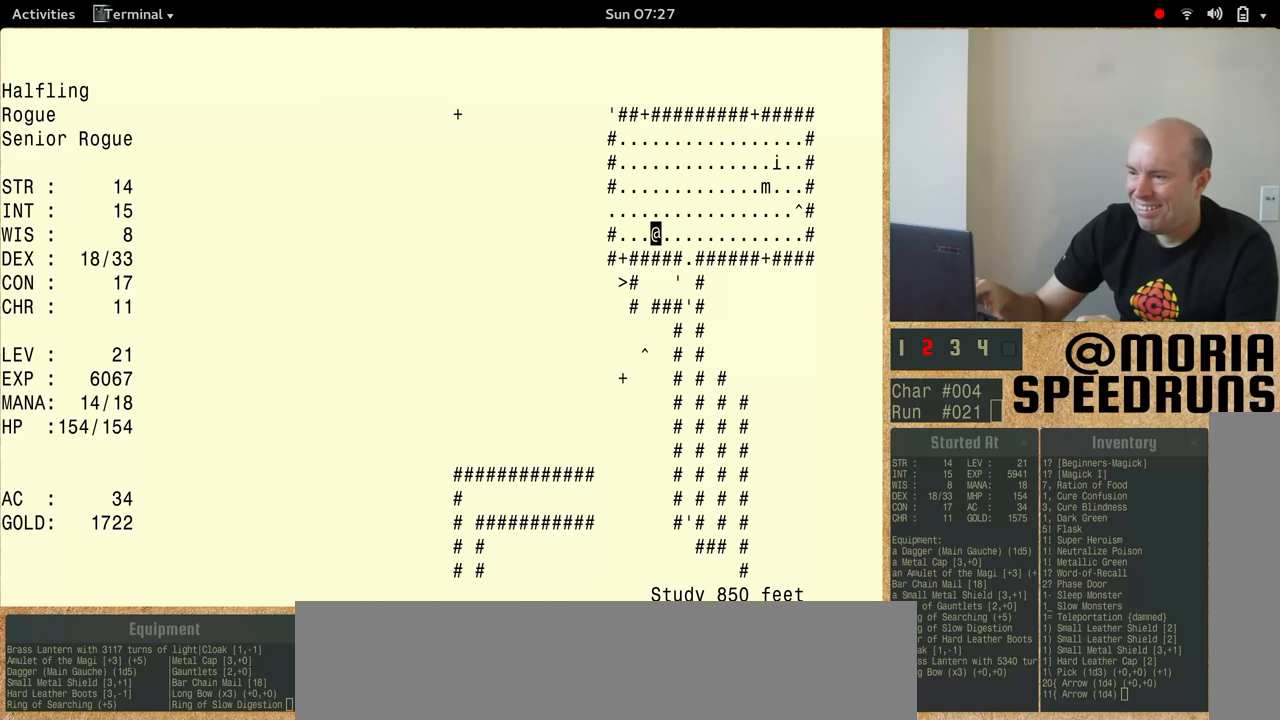
{"keys": ["num5"], "events": []}
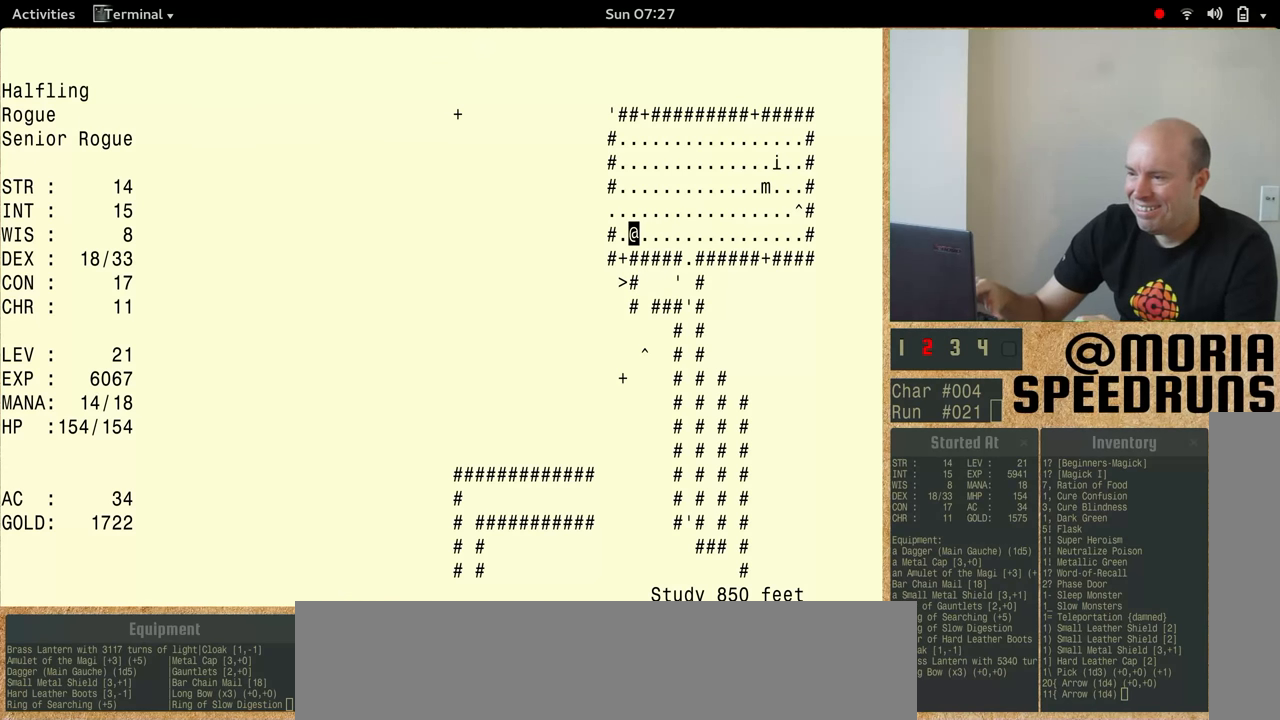
{"keys": [], "events": [[466, "num5", "up"]]}
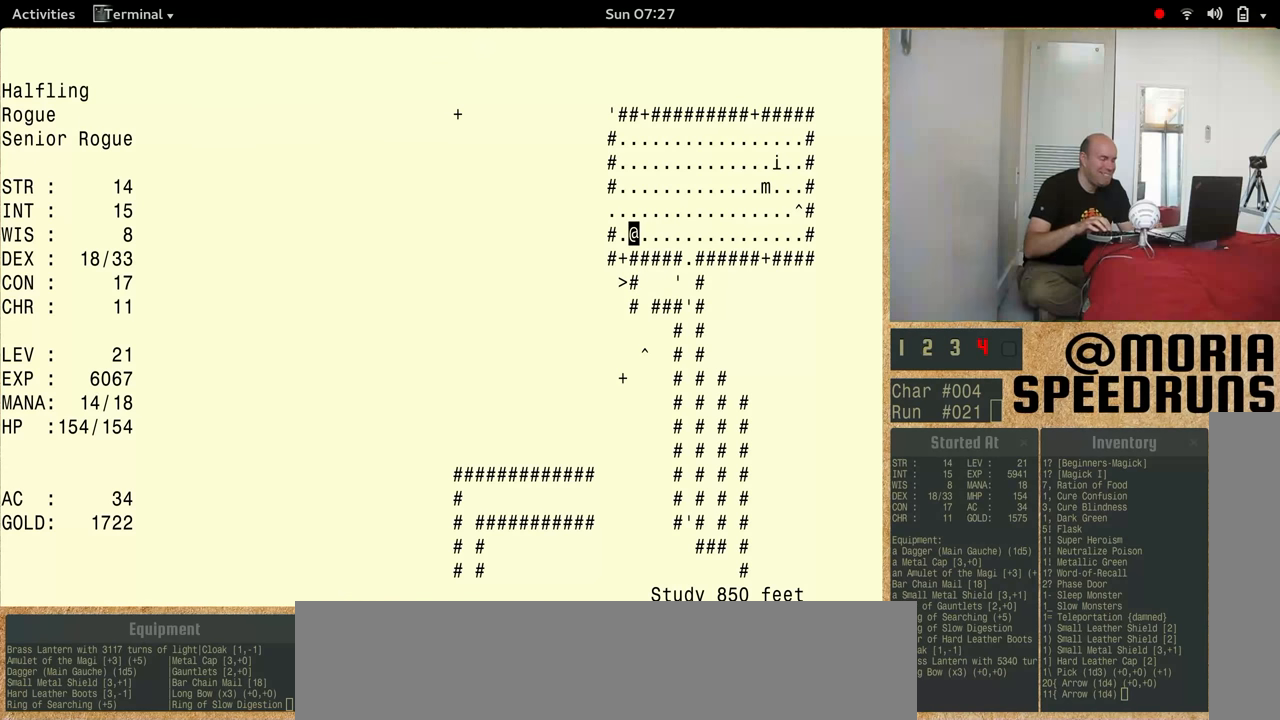
{"keys": ["num5"], "events": [[66, "num5", "down"]]}